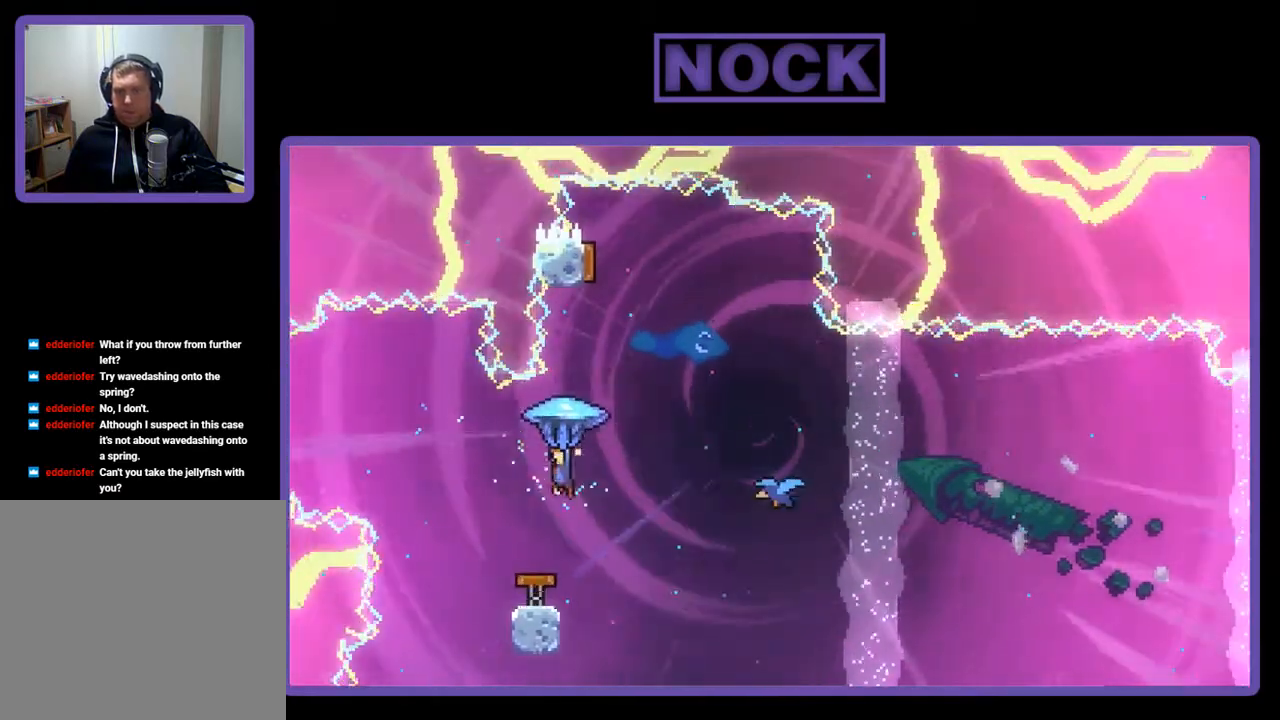
Gameplay with a controller (PlayStation layout); each line is a JSON object with the inputs held at the frame after it. "events" lists button and stick changes between this image and that frame as [ms after this image, input, new state], when the widget could be followed in between. Not read: left_stick.
{"buttons": ["R2", "DPAD_UP"], "right_stick": "center", "events": [[33, "DPAD_RIGHT", "down"], [433, "DPAD_RIGHT", "up"], [433, "DPAD_UP", "down"]]}
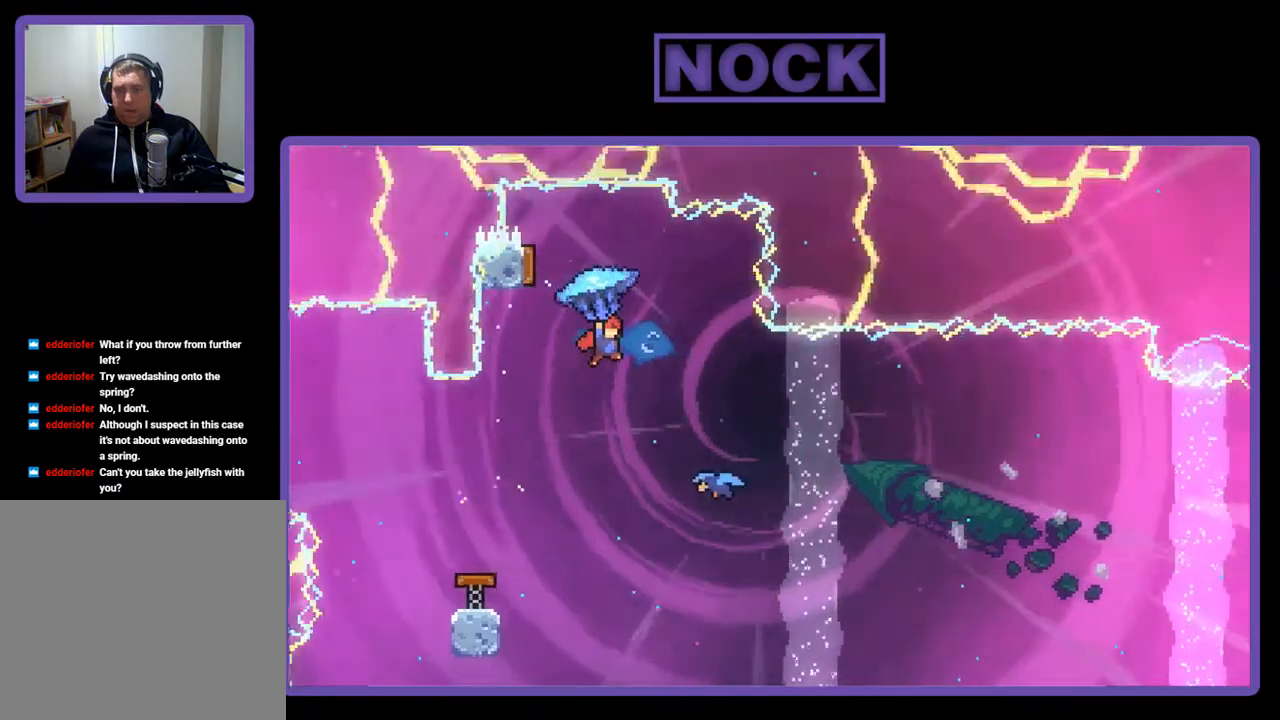
{"buttons": ["R2", "DPAD_LEFT"], "right_stick": "center", "events": [[133, "DPAD_UP", "up"], [267, "DPAD_LEFT", "down"], [333, "DPAD_UP", "down"], [367, "DPAD_LEFT", "up"], [500, "DPAD_LEFT", "down"], [500, "DPAD_UP", "up"]]}
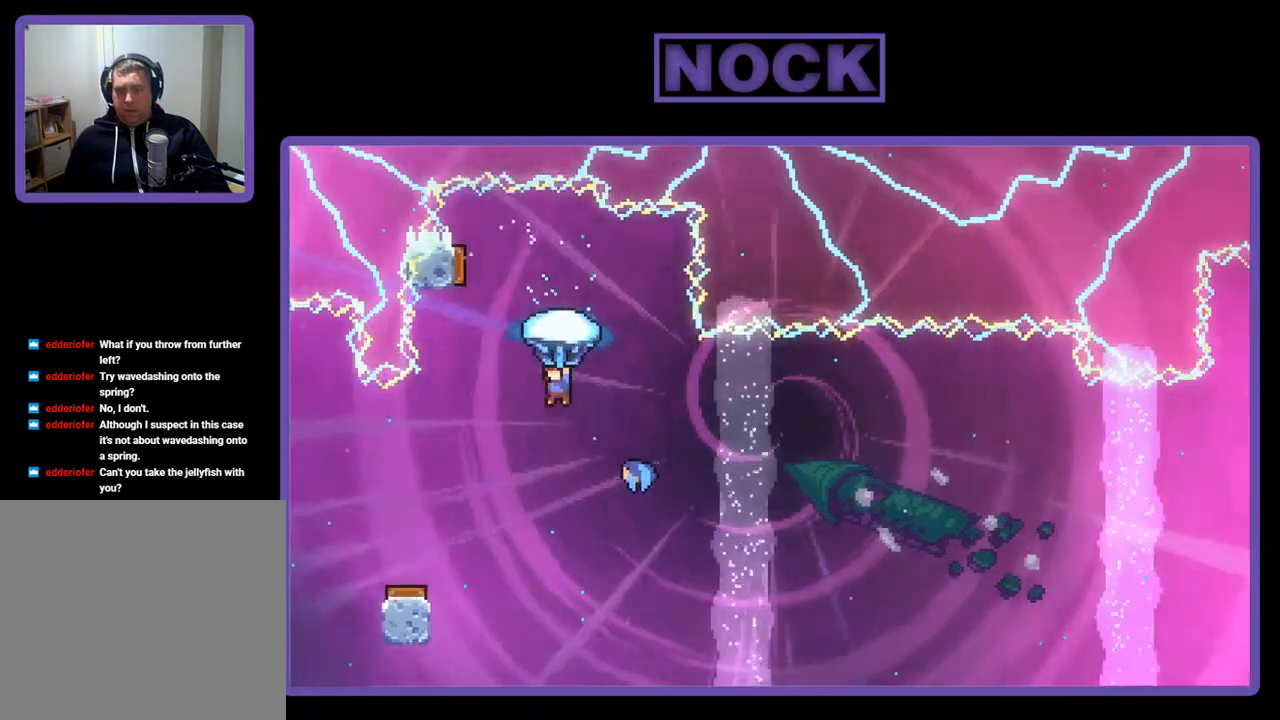
{"buttons": ["R2", "DPAD_LEFT"], "right_stick": "center", "events": [[67, "DPAD_LEFT", "up"], [467, "DPAD_LEFT", "down"]]}
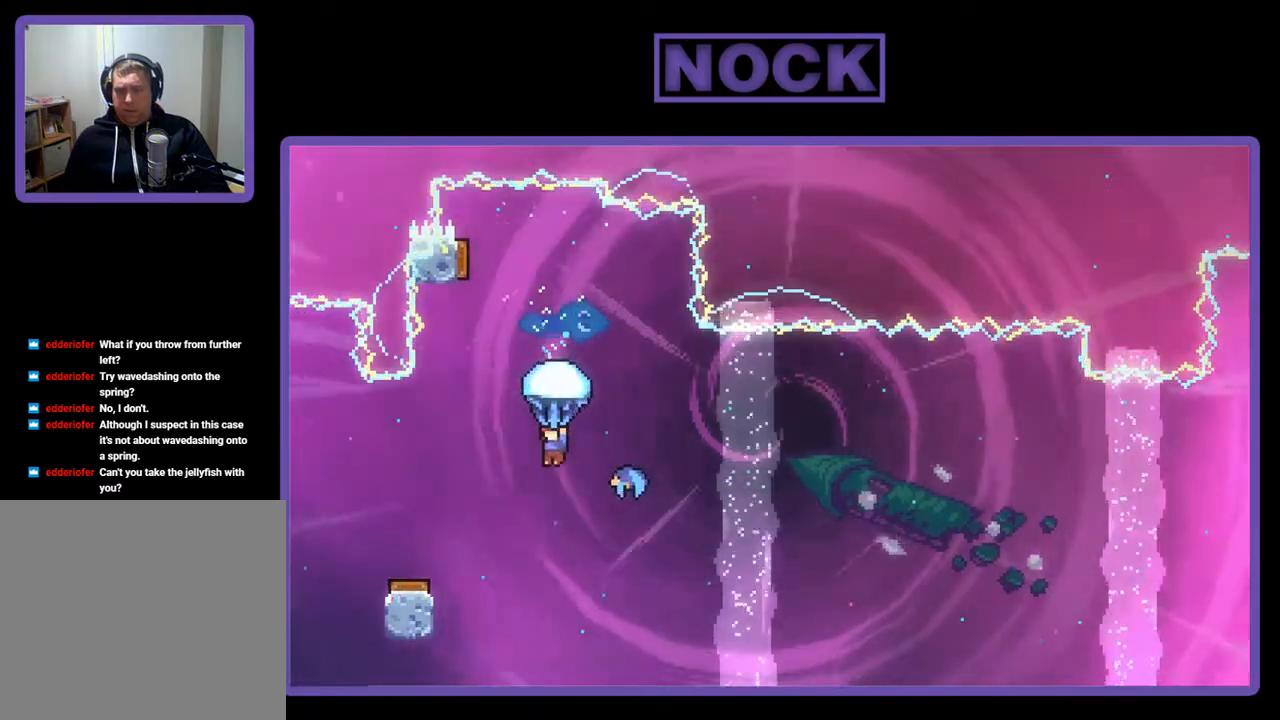
{"buttons": ["R2"], "right_stick": "center", "events": [[67, "DPAD_LEFT", "up"]]}
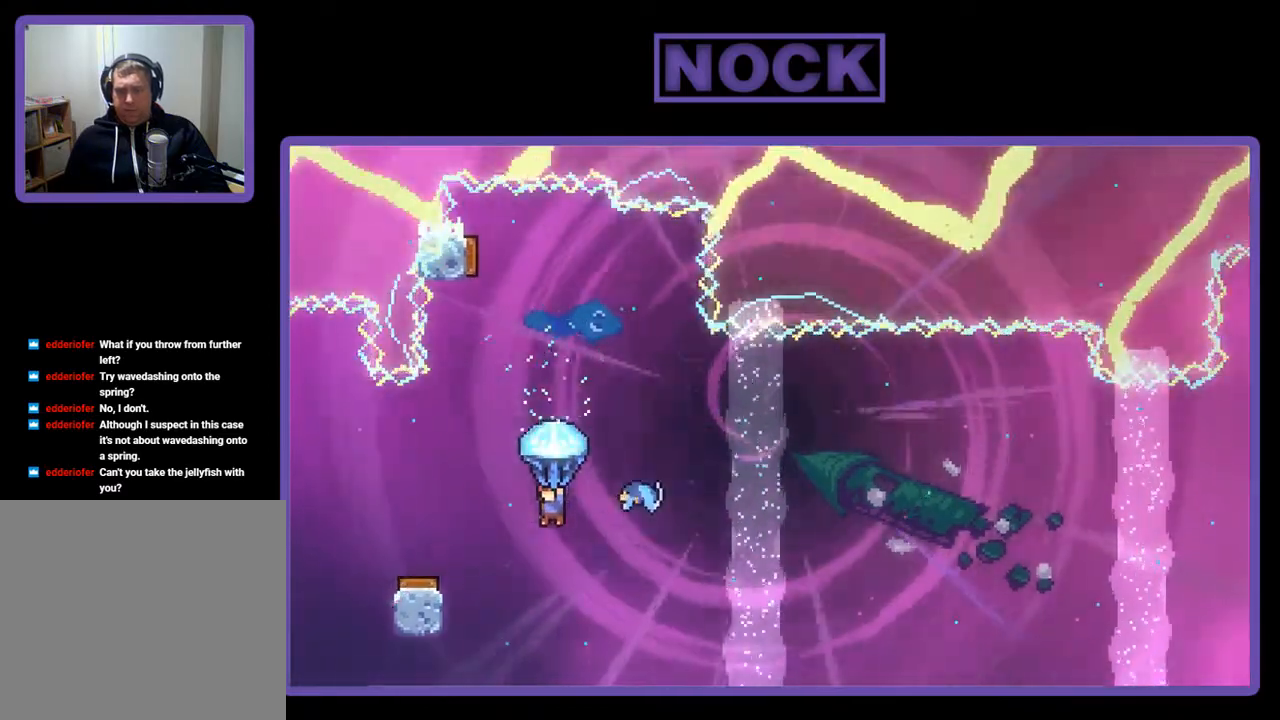
{"buttons": ["CIRCLE", "R2", "DPAD_UP"], "right_stick": "center", "events": [[100, "DPAD_UP", "down"], [200, "R2", "up"], [300, "CIRCLE", "down"], [300, "R2", "down"]]}
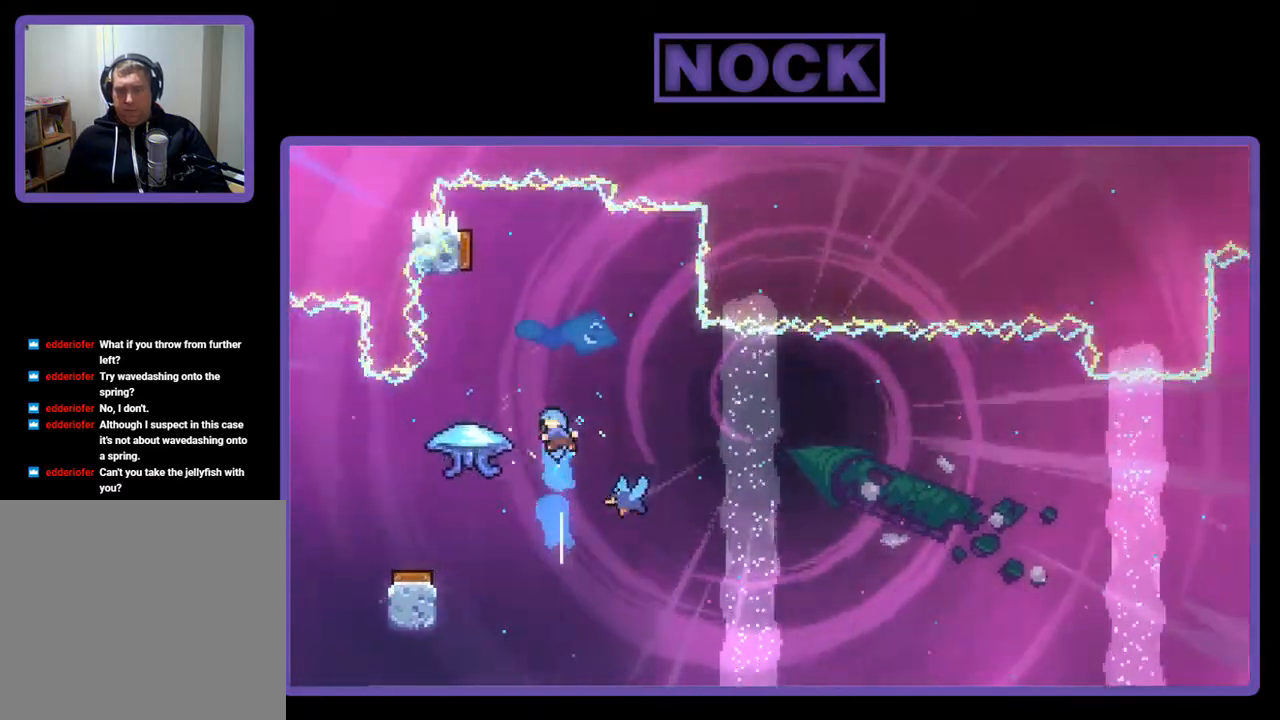
{"buttons": ["CIRCLE", "R2", "DPAD_UP", "DPAD_LEFT"], "right_stick": "center", "events": [[67, "DPAD_LEFT", "down"]]}
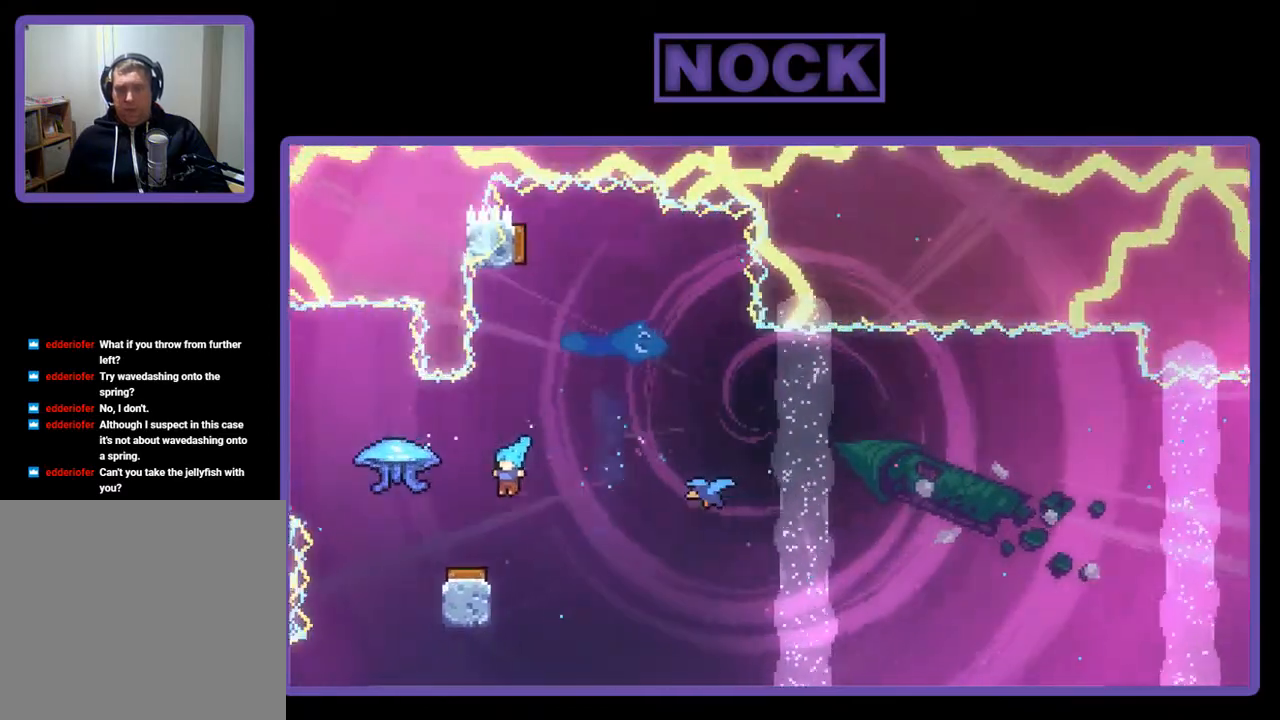
{"buttons": ["R2", "DPAD_UP", "DPAD_LEFT"], "right_stick": "center", "events": [[33, "CIRCLE", "up"]]}
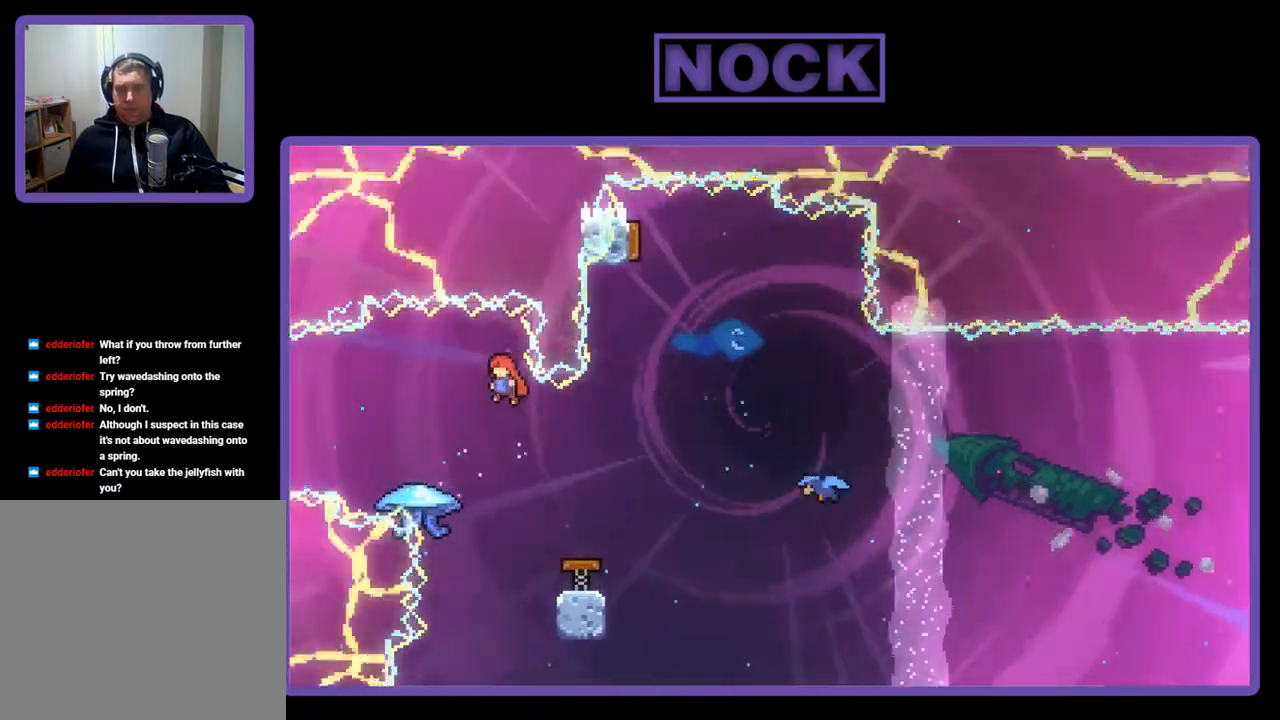
{"buttons": ["R2", "DPAD_RIGHT"], "right_stick": "center", "events": [[167, "DPAD_UP", "up"], [200, "DPAD_LEFT", "up"], [500, "DPAD_RIGHT", "down"]]}
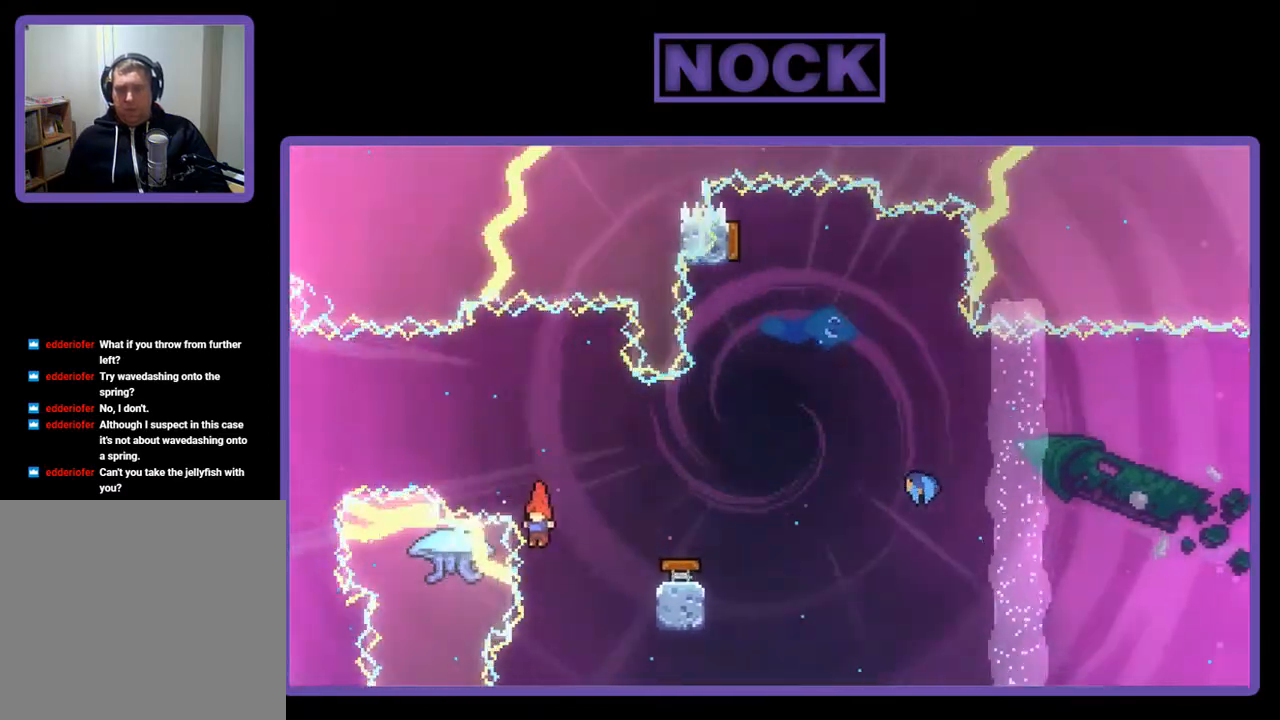
{"buttons": ["R2", "DPAD_UP"], "right_stick": "center", "events": [[67, "CIRCLE", "down"], [333, "DPAD_UP", "down"], [433, "DPAD_RIGHT", "up"], [500, "CIRCLE", "up"]]}
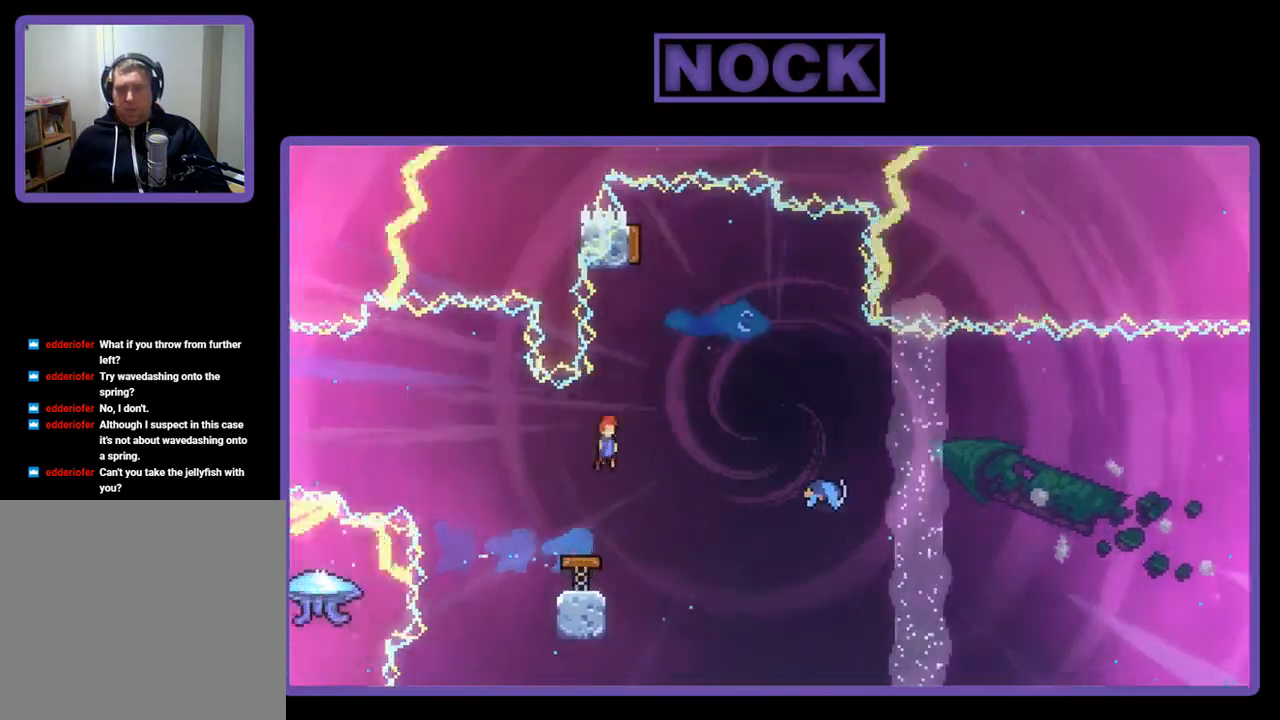
{"buttons": ["CIRCLE", "R2", "DPAD_UP"], "right_stick": "center", "events": [[33, "DPAD_UP", "up"], [267, "DPAD_RIGHT", "down"], [400, "DPAD_UP", "down"], [433, "CIRCLE", "down"], [433, "DPAD_RIGHT", "up"]]}
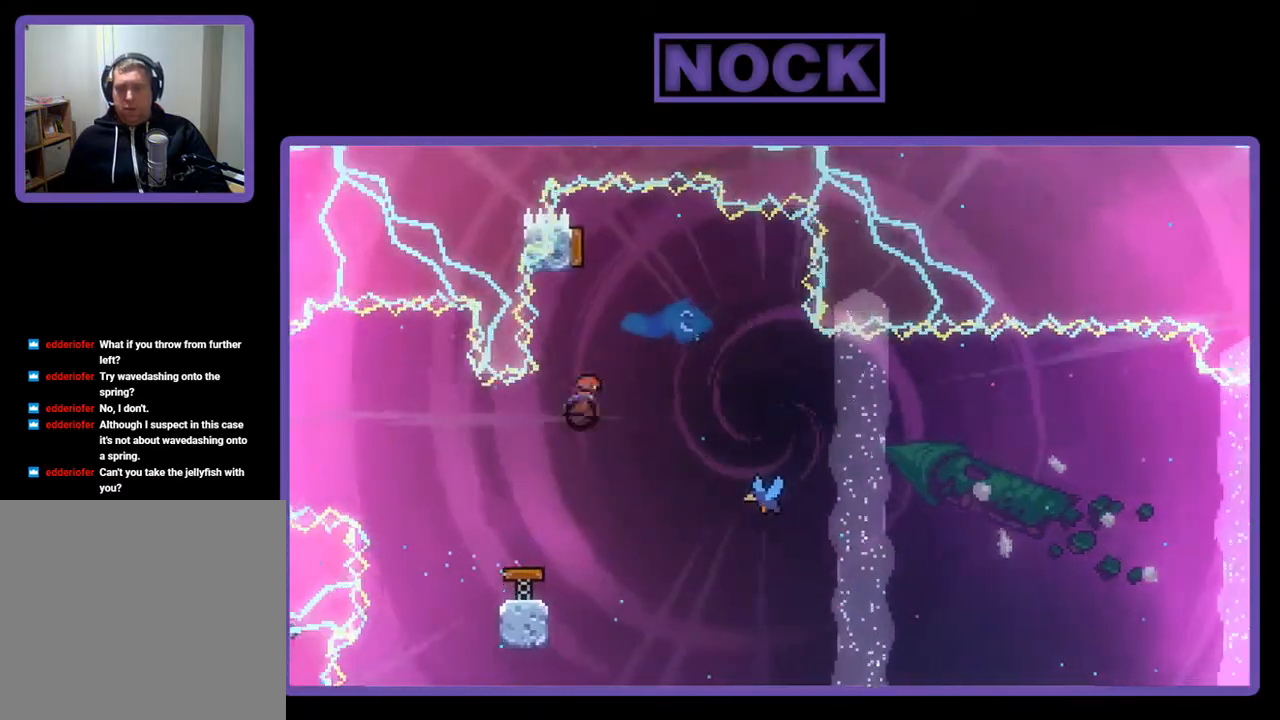
{"buttons": ["R2"], "right_stick": "center", "events": [[200, "DPAD_LEFT", "down"], [400, "DPAD_LEFT", "up"], [467, "CIRCLE", "up"], [467, "DPAD_UP", "up"]]}
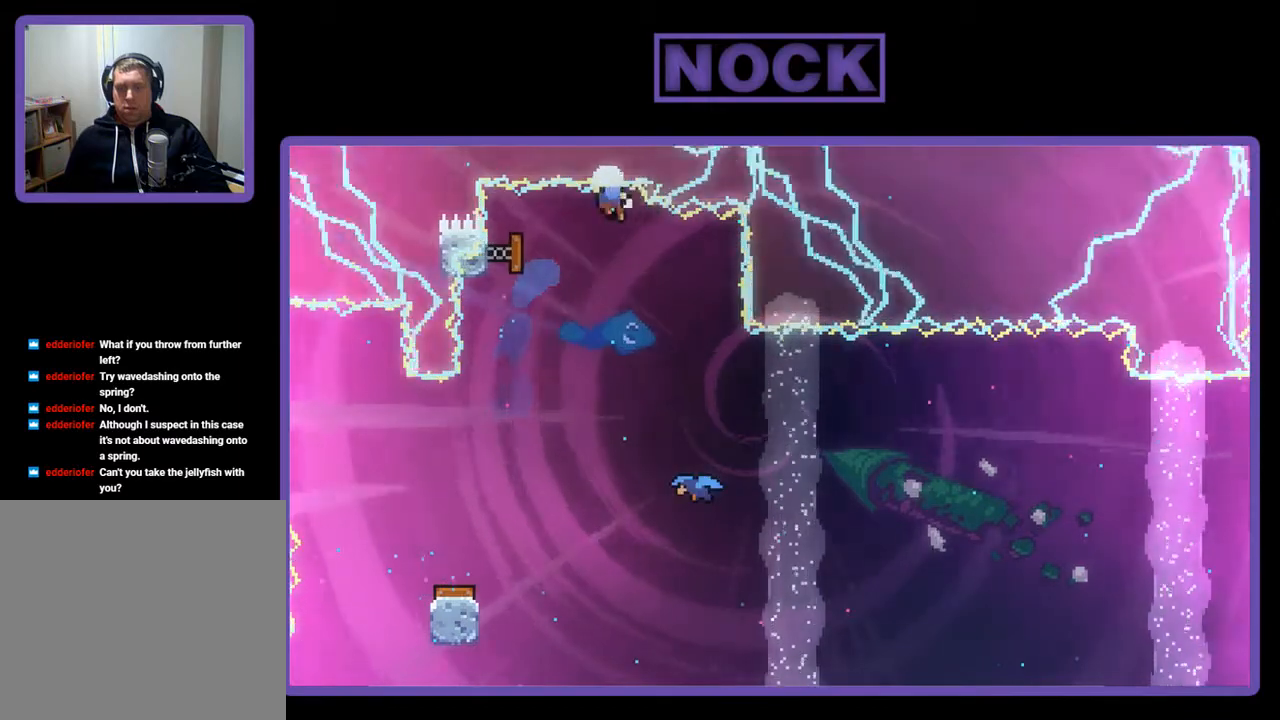
{"buttons": [], "right_stick": "center", "events": [[333, "R2", "up"]]}
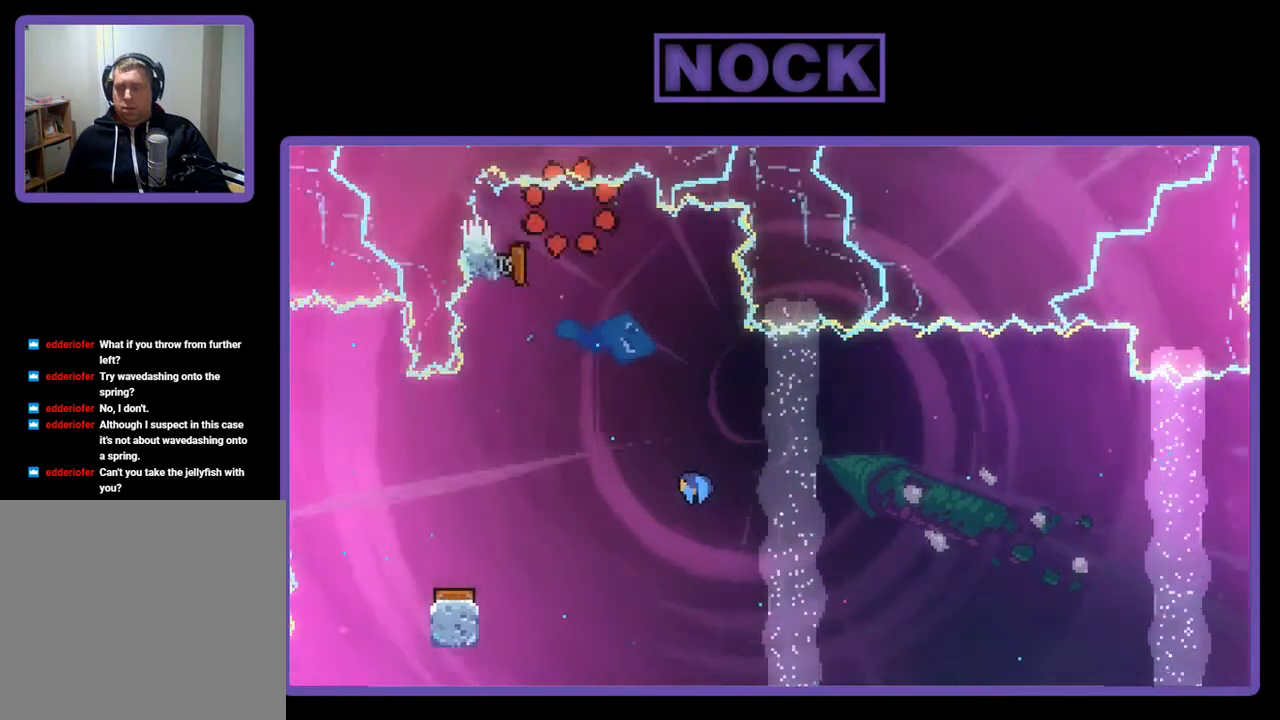
{"buttons": [], "right_stick": "center", "events": []}
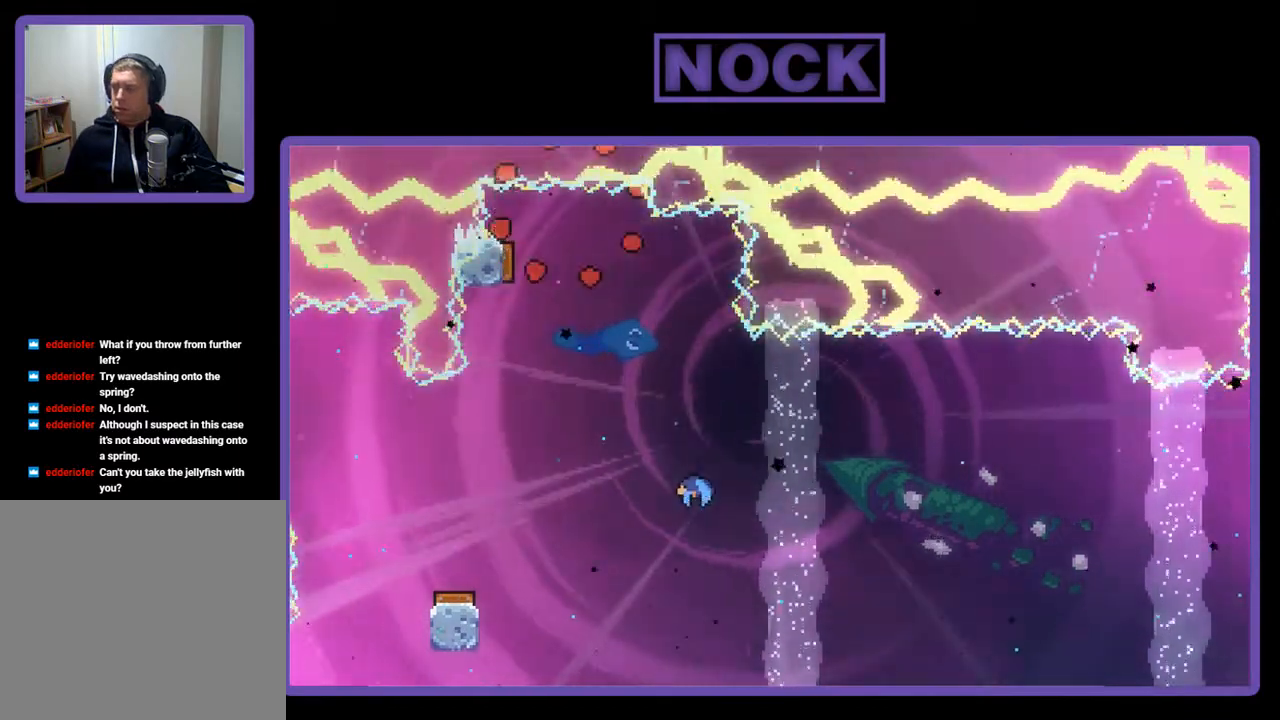
{"buttons": [], "right_stick": "center", "events": []}
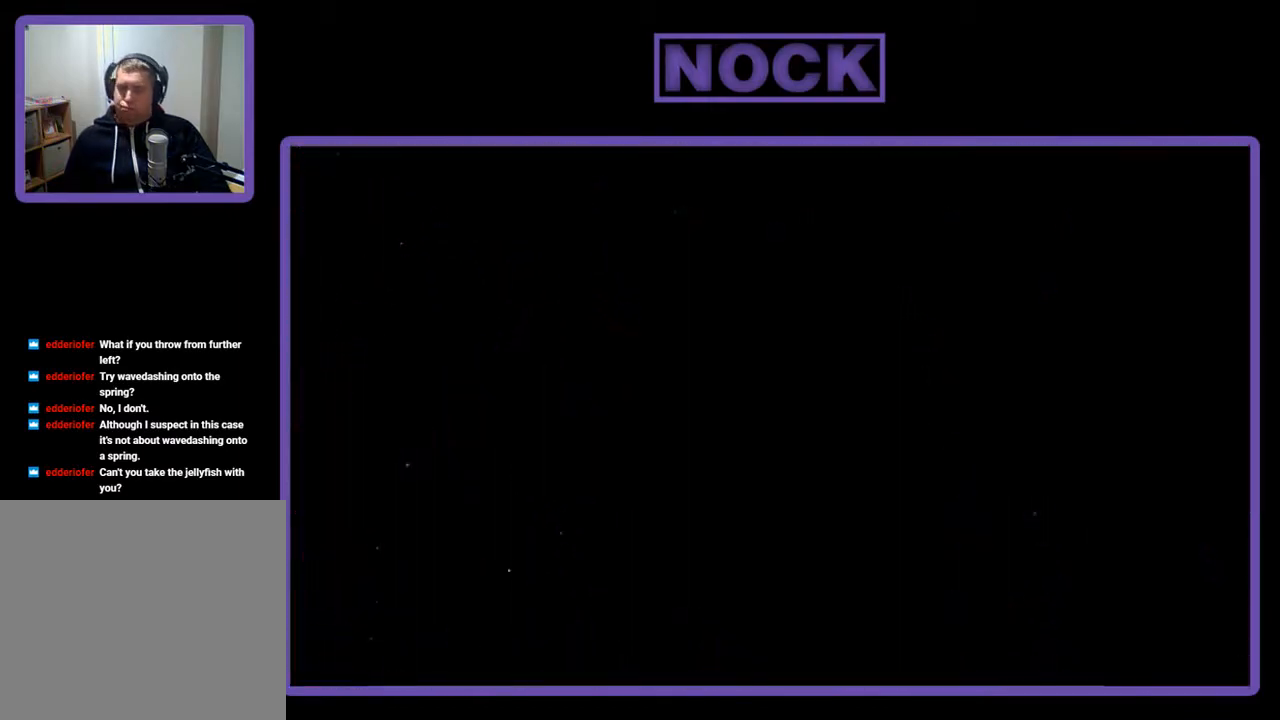
{"buttons": [], "right_stick": "center", "events": []}
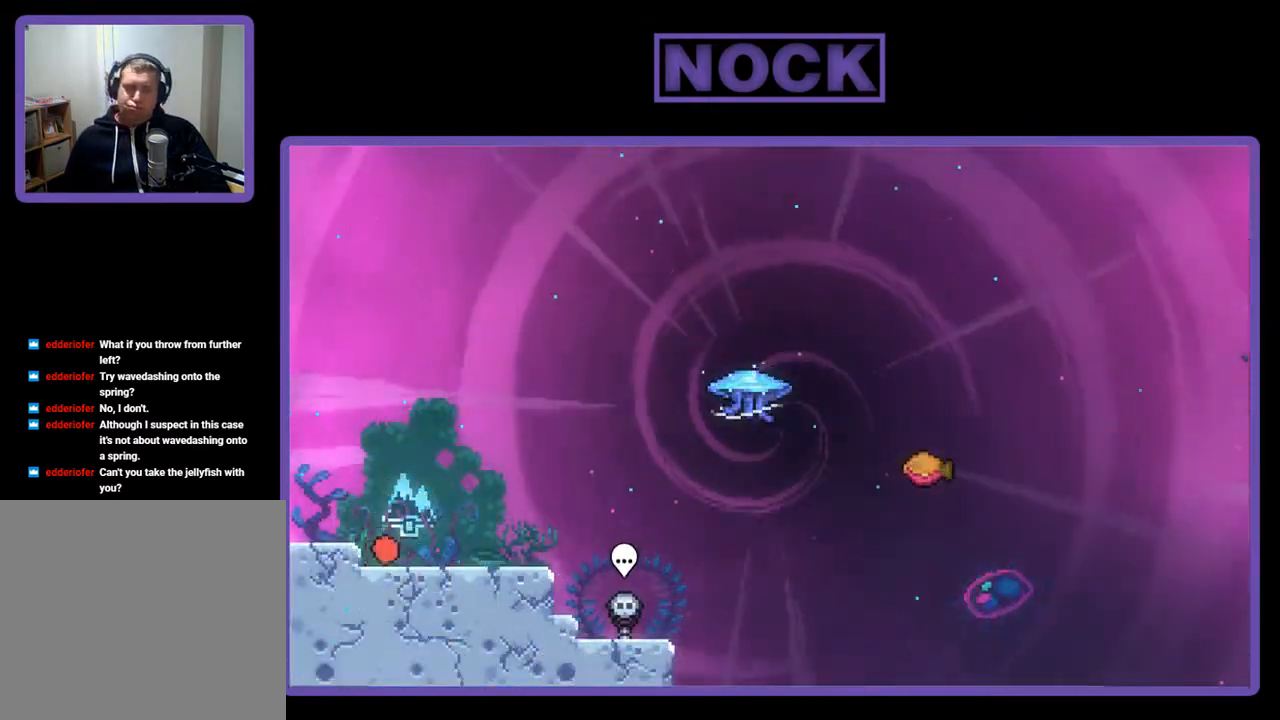
{"buttons": ["R2", "DPAD_RIGHT"], "right_stick": "center", "events": [[200, "R2", "down"], [367, "DPAD_RIGHT", "down"]]}
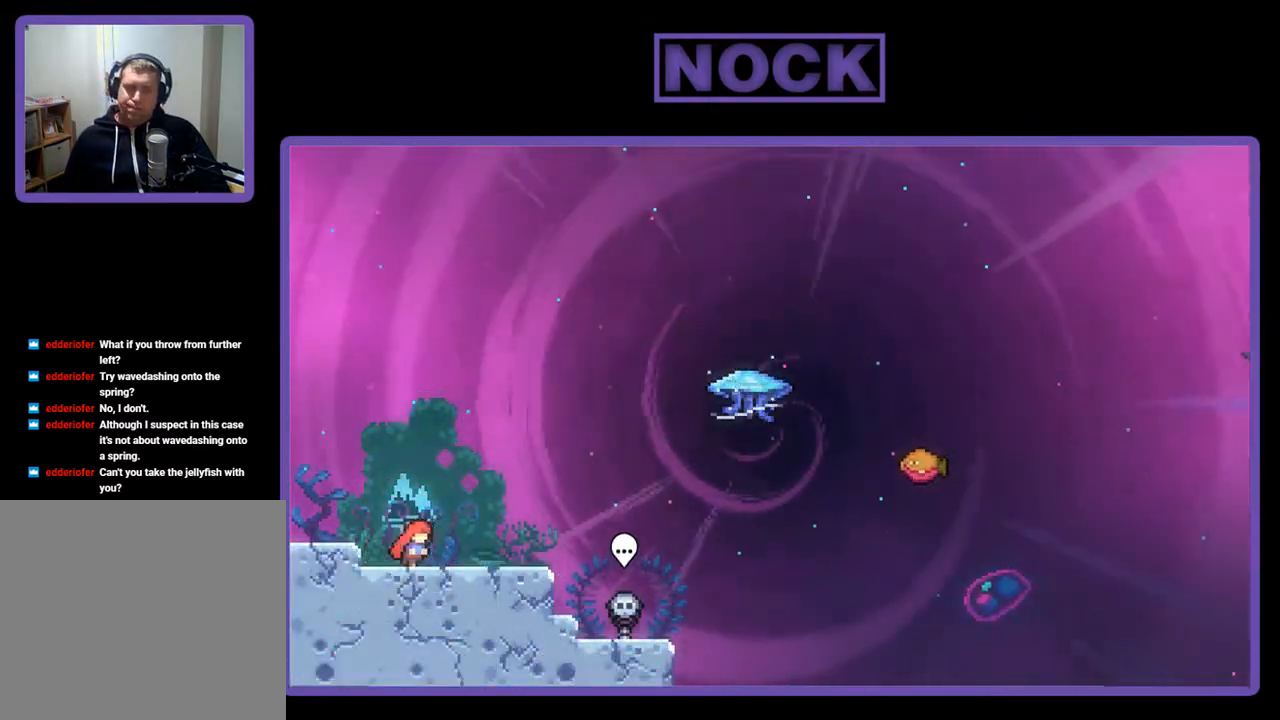
{"buttons": ["CROSS", "R2", "DPAD_RIGHT"], "right_stick": "center", "events": [[467, "CROSS", "down"]]}
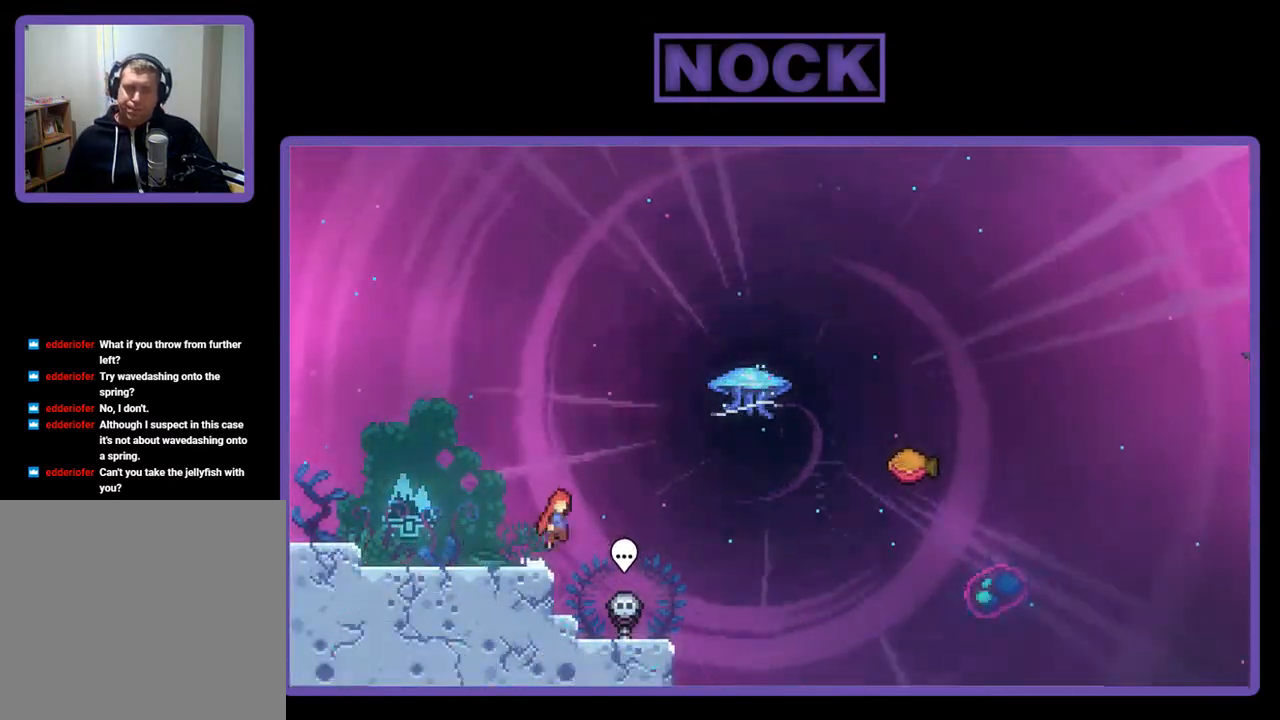
{"buttons": ["CIRCLE", "R2", "DPAD_UP", "DPAD_RIGHT"], "right_stick": "center", "events": [[167, "DPAD_UP", "down"], [200, "CROSS", "up"], [433, "CIRCLE", "down"]]}
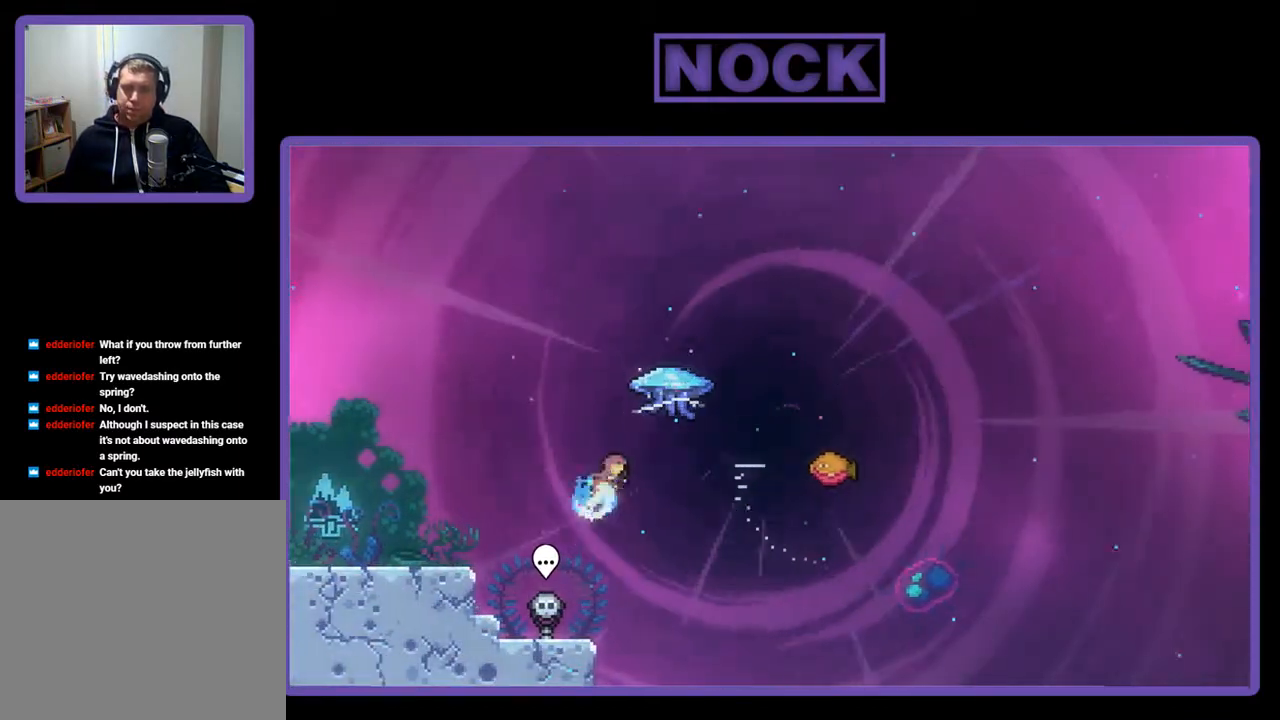
{"buttons": ["R2", "DPAD_RIGHT"], "right_stick": "center", "events": [[167, "CIRCLE", "up"], [267, "DPAD_UP", "up"]]}
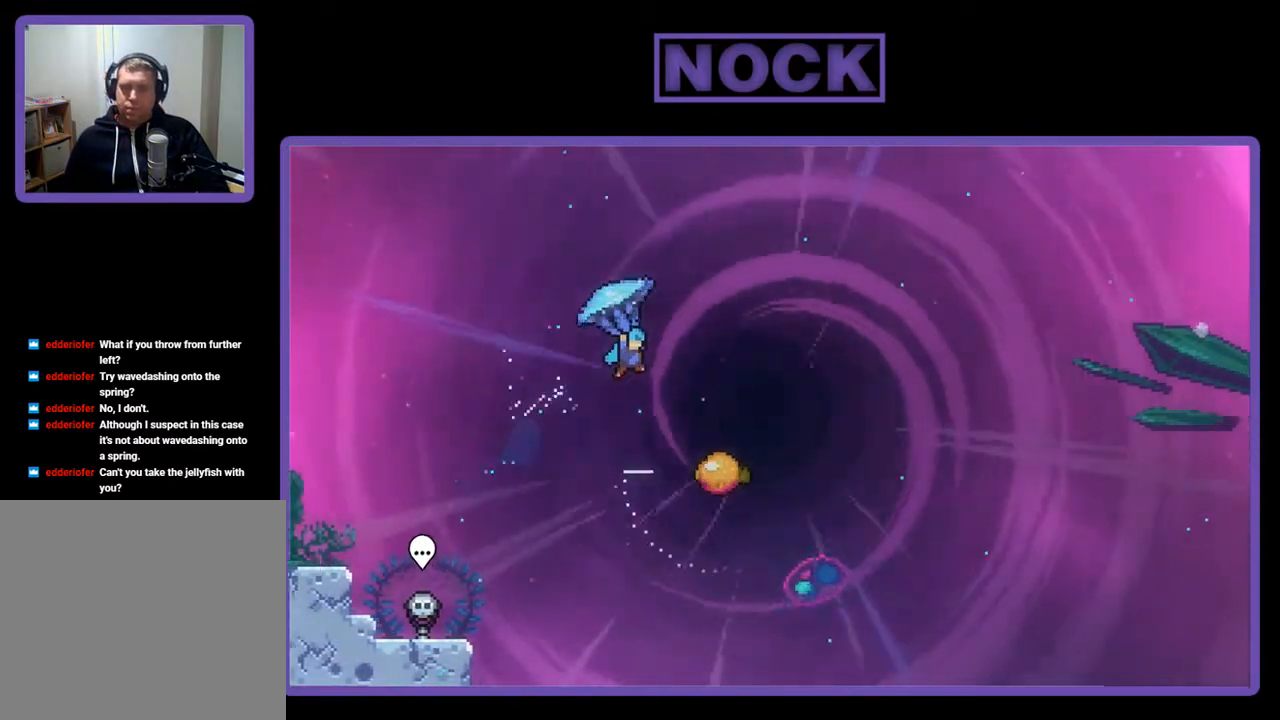
{"buttons": ["R2"], "right_stick": "center", "events": [[300, "DPAD_RIGHT", "up"]]}
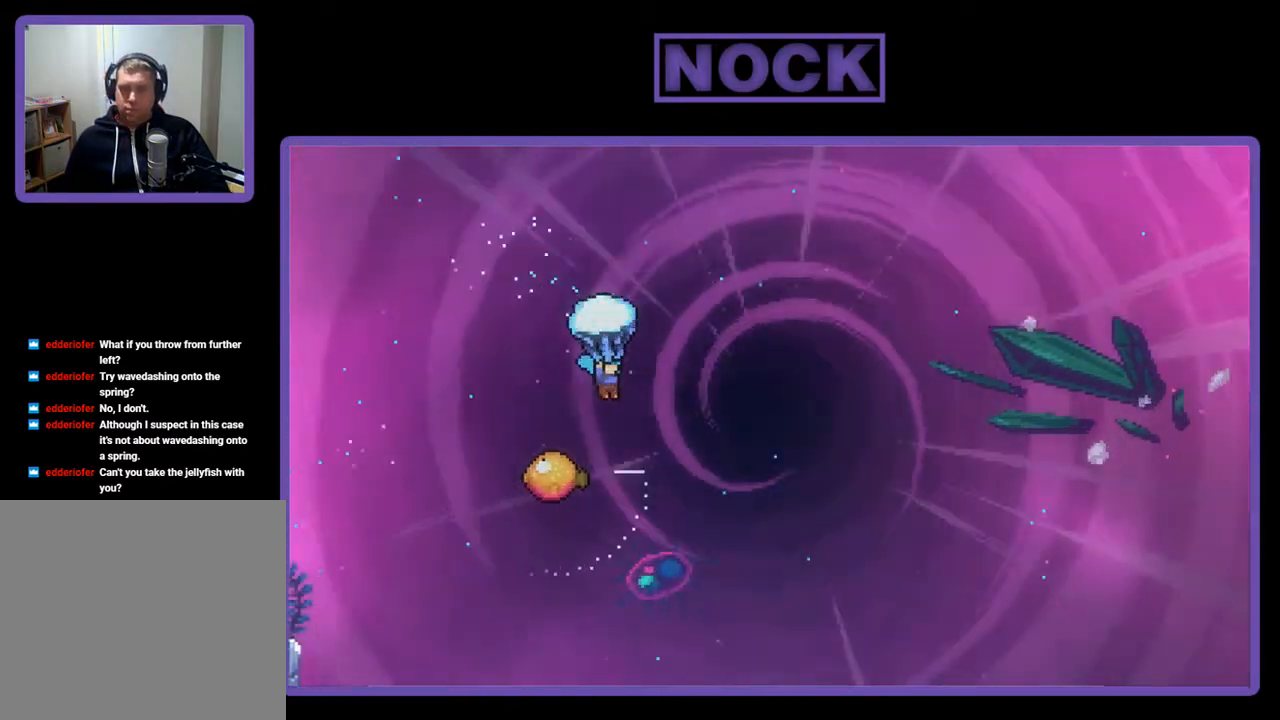
{"buttons": ["R2"], "right_stick": "center", "events": []}
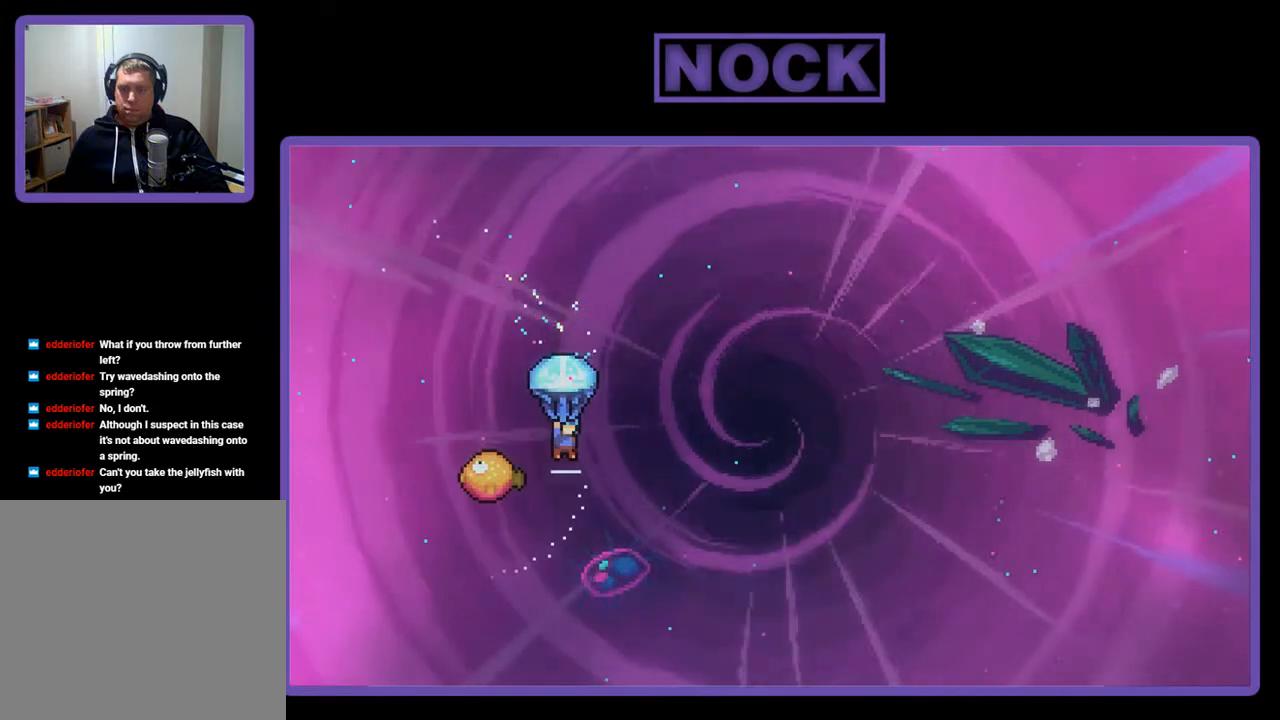
{"buttons": ["R2", "DPAD_RIGHT"], "right_stick": "center", "events": [[67, "DPAD_LEFT", "down"], [300, "DPAD_LEFT", "up"], [400, "DPAD_RIGHT", "down"]]}
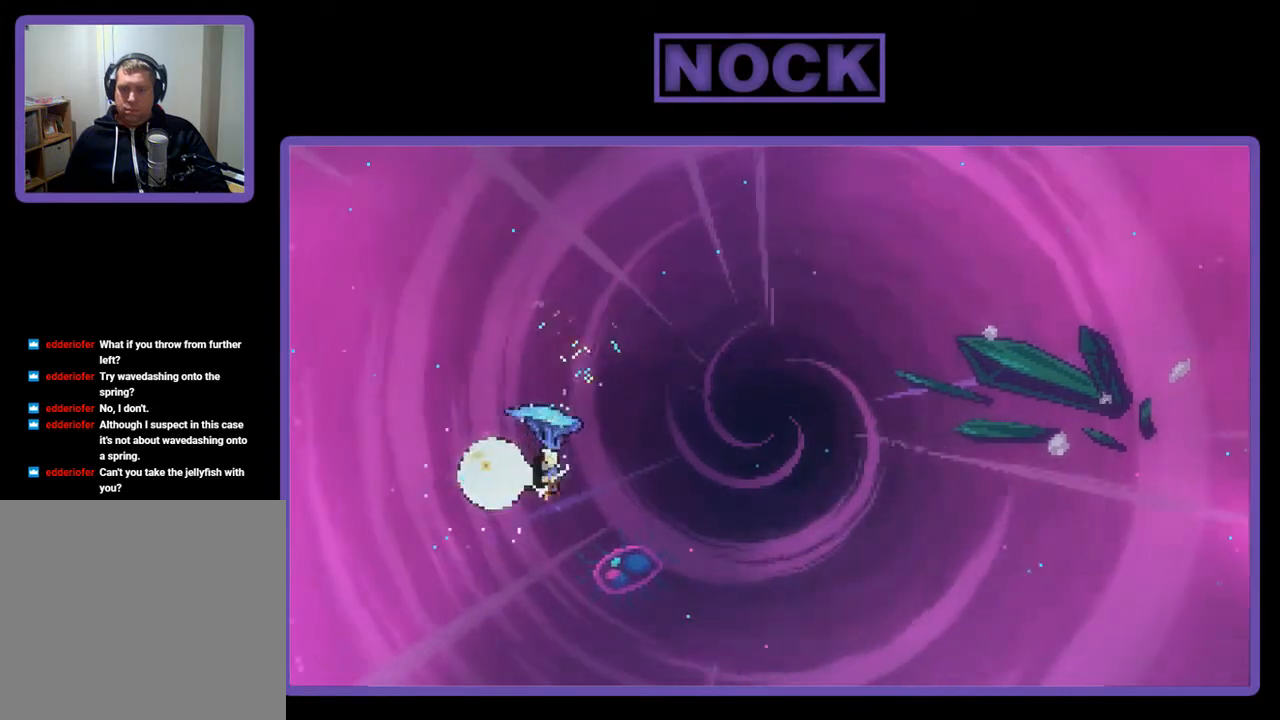
{"buttons": ["DPAD_UP", "DPAD_RIGHT"], "right_stick": "center", "events": [[100, "DPAD_UP", "down"], [500, "R2", "up"]]}
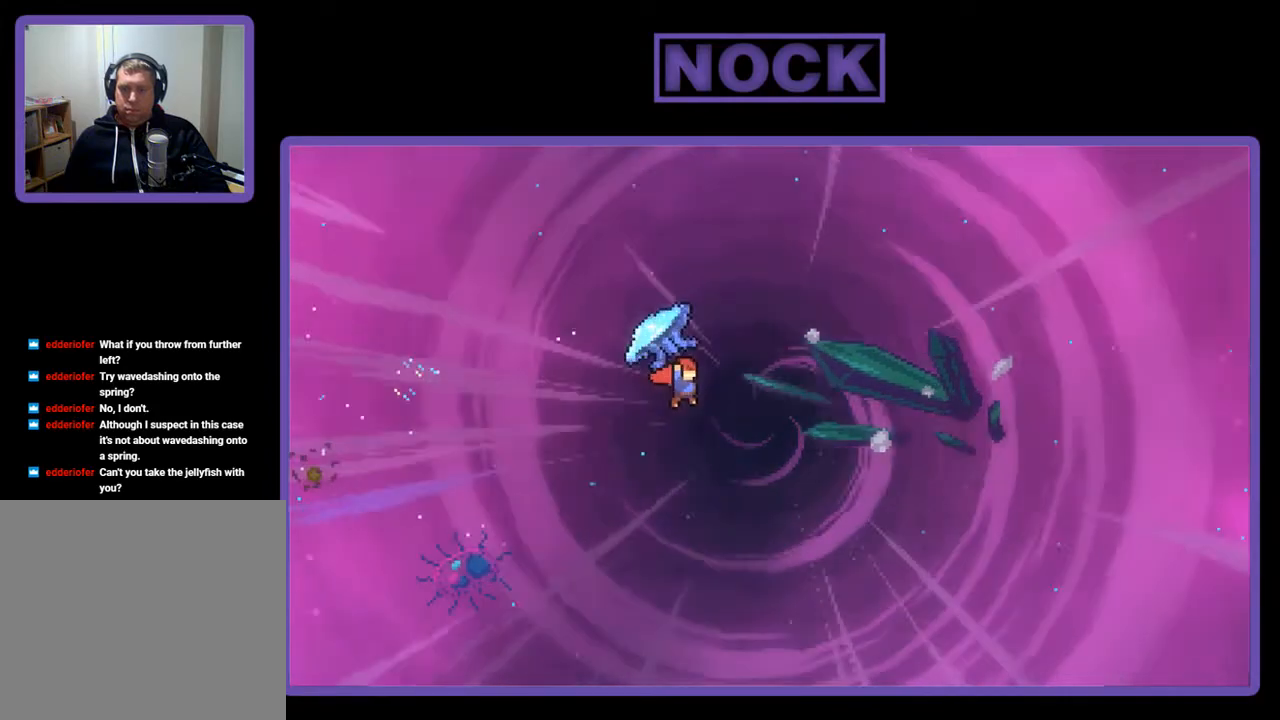
{"buttons": ["CIRCLE", "R2", "DPAD_UP", "DPAD_RIGHT"], "right_stick": "center", "events": [[167, "R2", "down"], [233, "CIRCLE", "down"]]}
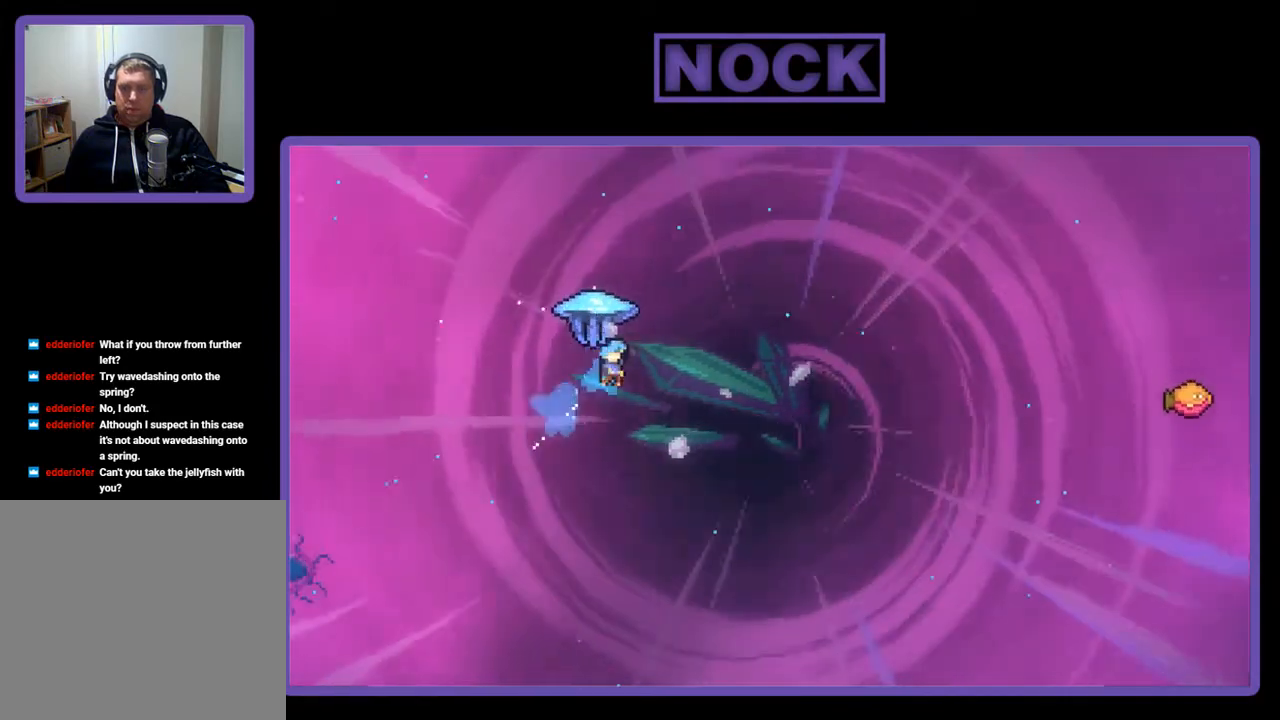
{"buttons": ["R2", "DPAD_UP", "DPAD_RIGHT"], "right_stick": "center", "events": [[333, "CIRCLE", "up"]]}
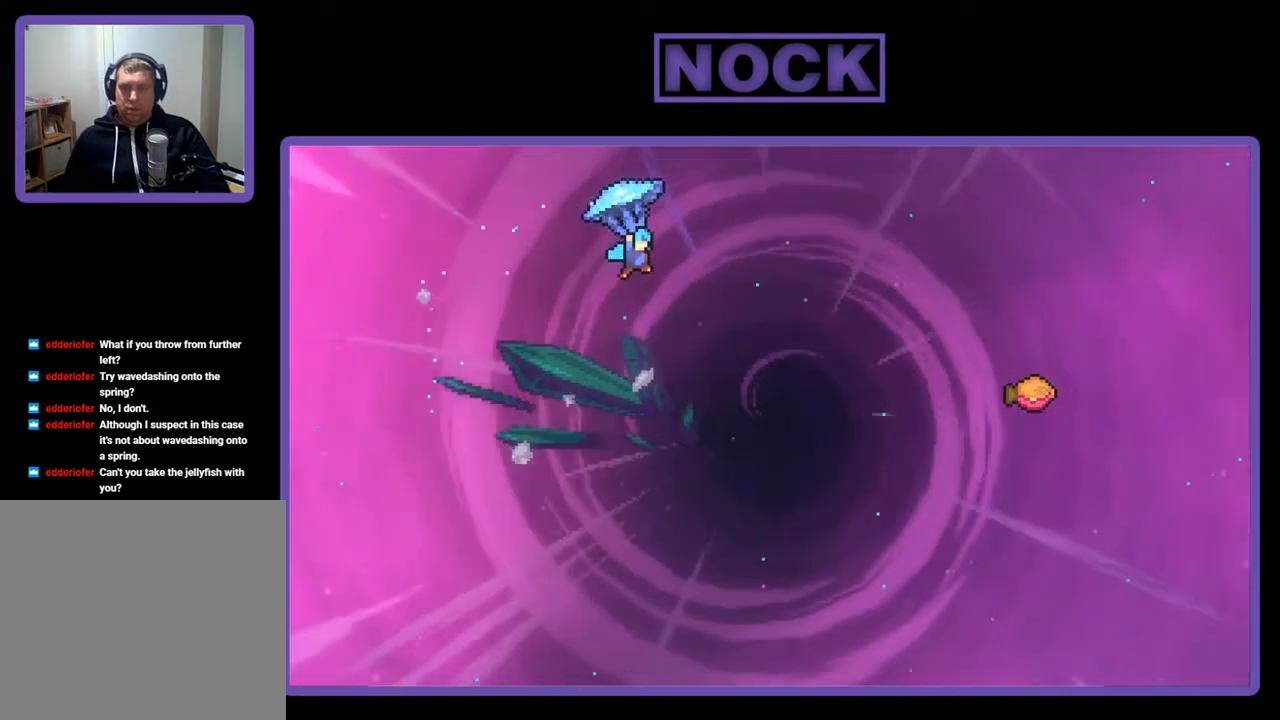
{"buttons": ["R2", "DPAD_UP", "DPAD_RIGHT"], "right_stick": "center", "events": []}
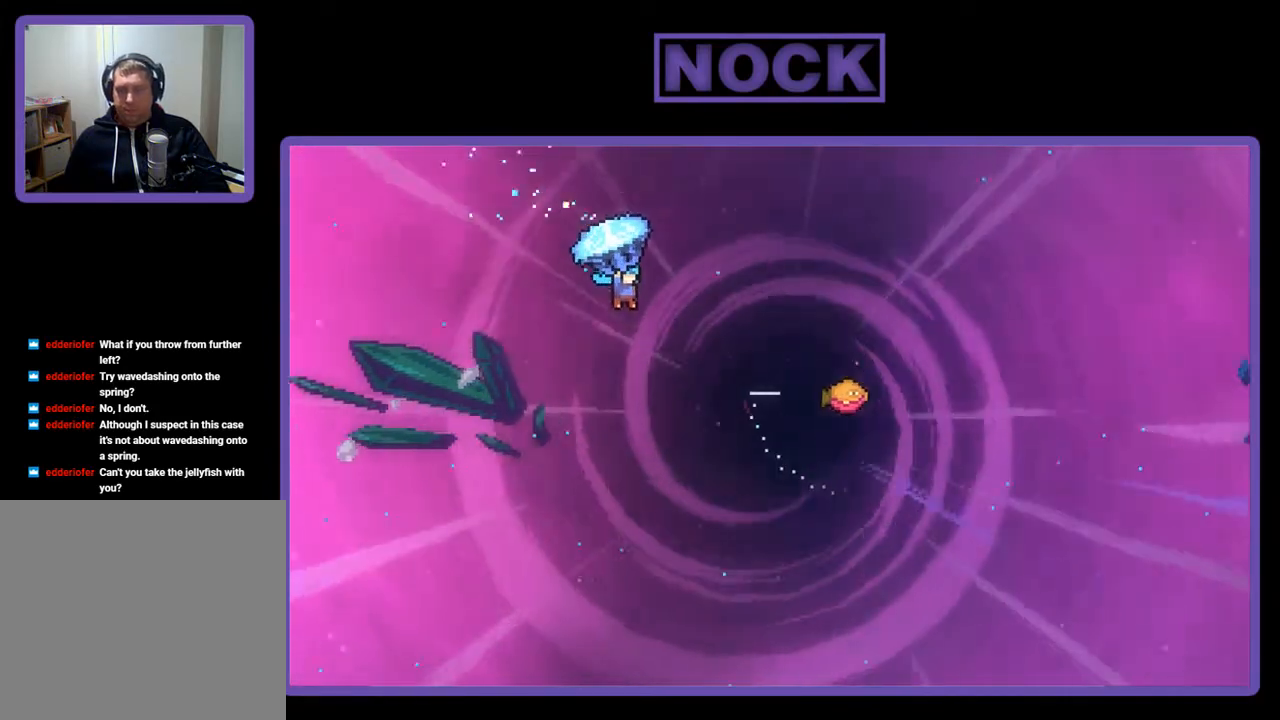
{"buttons": ["R2", "DPAD_UP", "DPAD_RIGHT"], "right_stick": "center", "events": []}
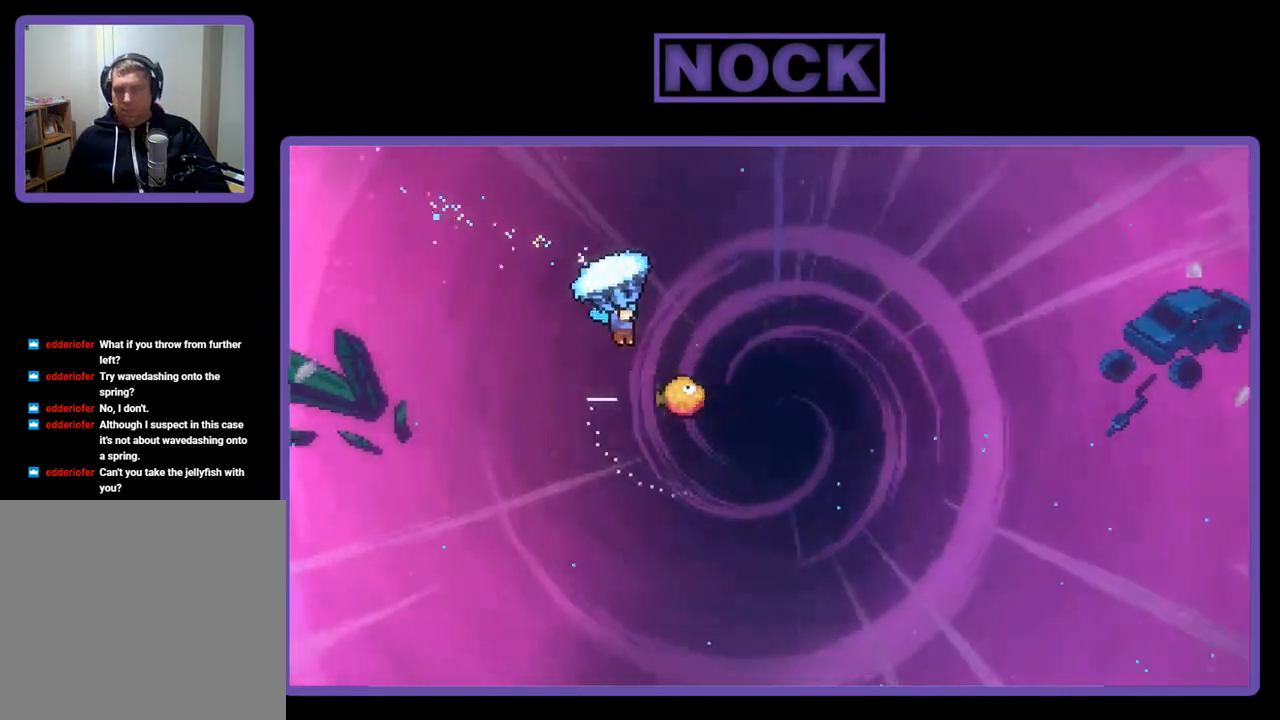
{"buttons": ["R2"], "right_stick": "center", "events": [[333, "DPAD_RIGHT", "up"], [333, "DPAD_UP", "up"]]}
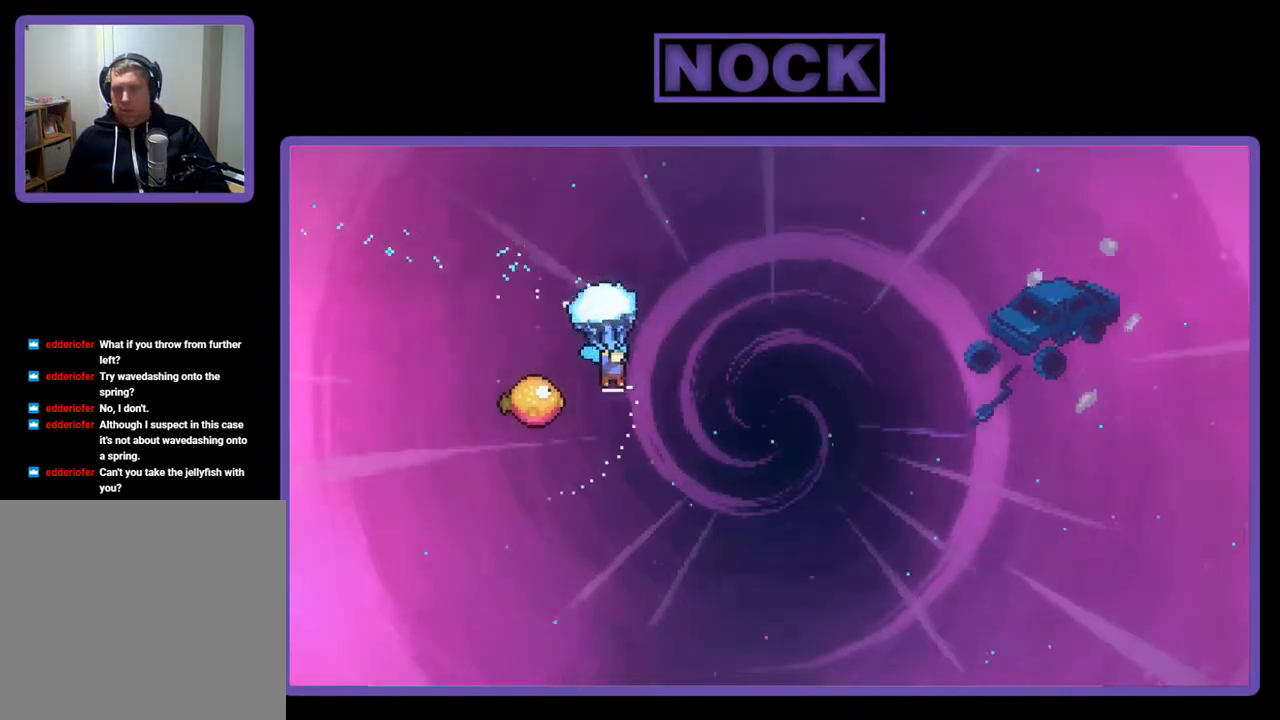
{"buttons": ["R2", "DPAD_RIGHT"], "right_stick": "center", "events": [[33, "DPAD_LEFT", "down"], [367, "DPAD_LEFT", "up"], [433, "DPAD_RIGHT", "down"]]}
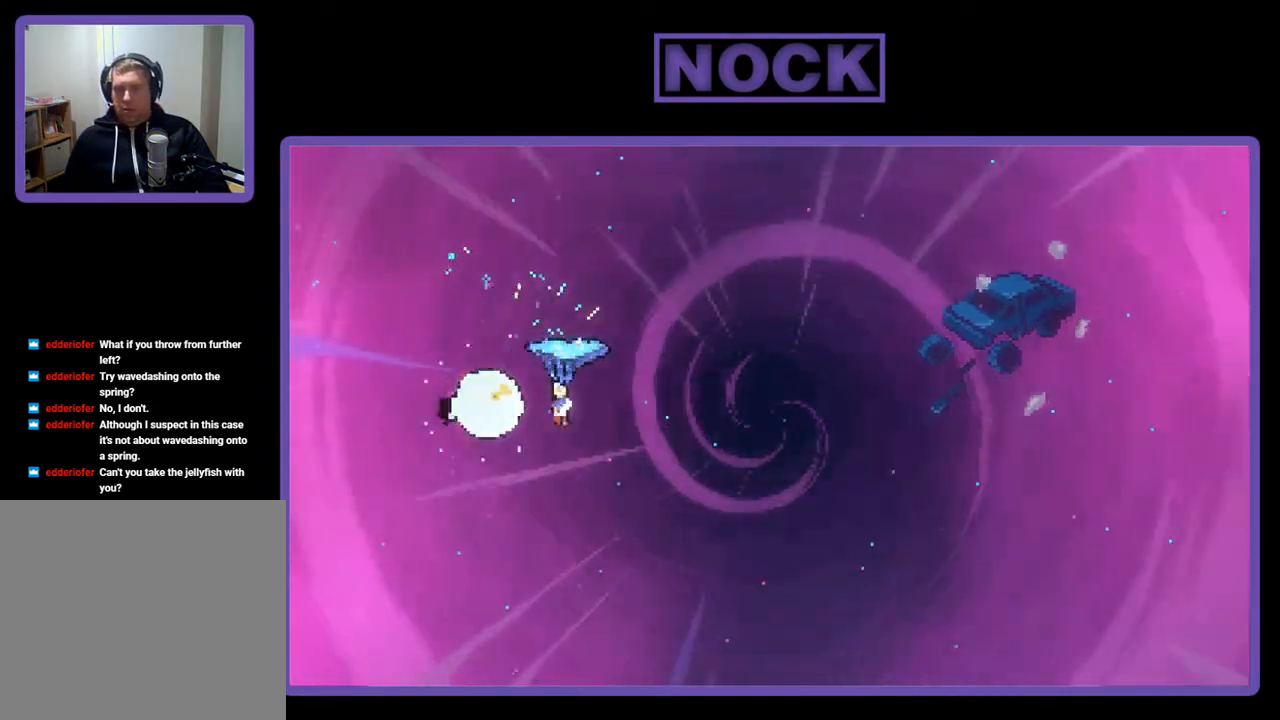
{"buttons": ["DPAD_UP", "DPAD_RIGHT"], "right_stick": "center", "events": [[233, "DPAD_UP", "down"], [467, "R2", "up"]]}